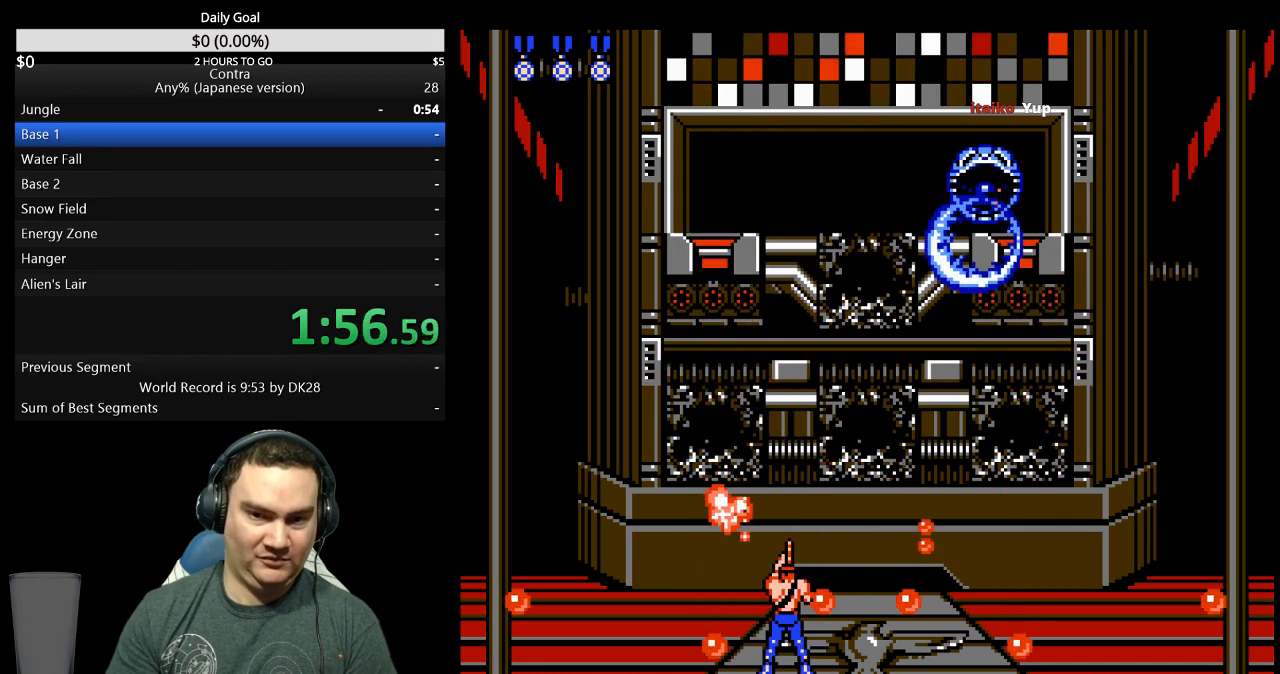
Gameplay with a controller (Nintendo layout); each line is a JSON object with the inputs held at the frame after it. "events" lists button and stick changes between this image and that frame as [ms after this image, input, new state], when the widget could be followed in between. Not read: L3 R3.
{"buttons": [], "events": [[33, "DPAD_UP", "down"], [67, "B", "down"], [200, "A", "down"], [233, "A", "up"], [233, "B", "up"], [367, "DPAD_UP", "up"]]}
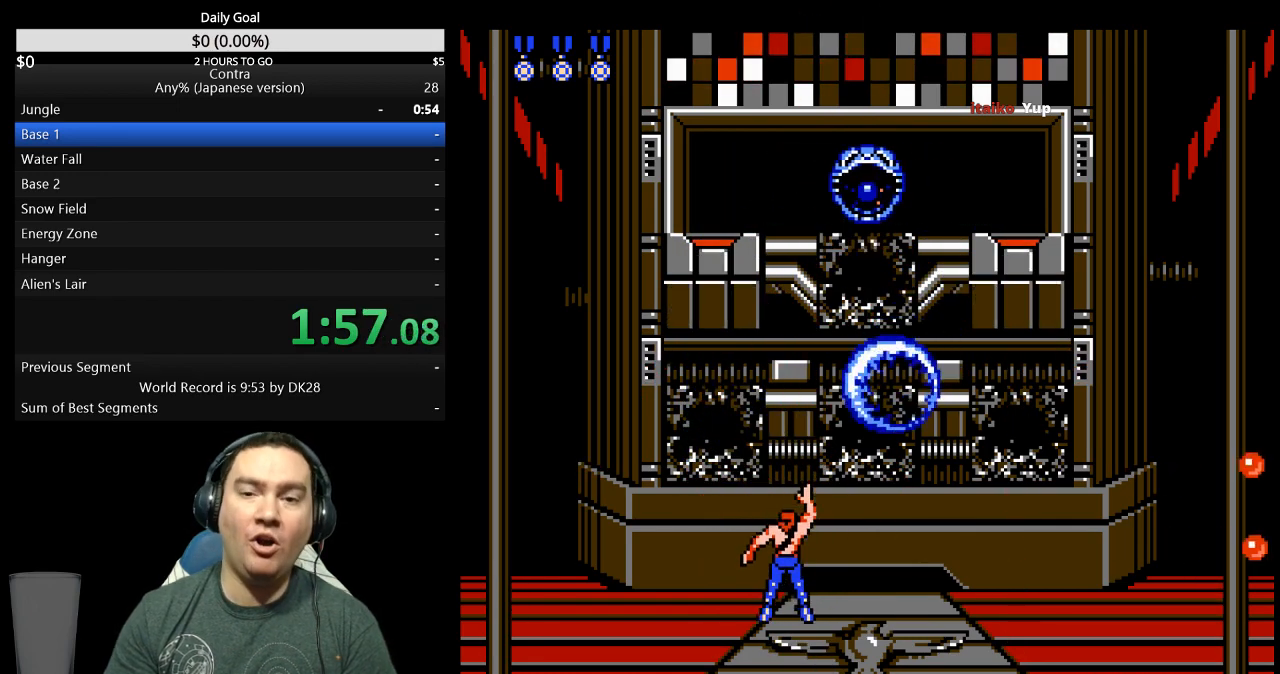
{"buttons": [], "events": []}
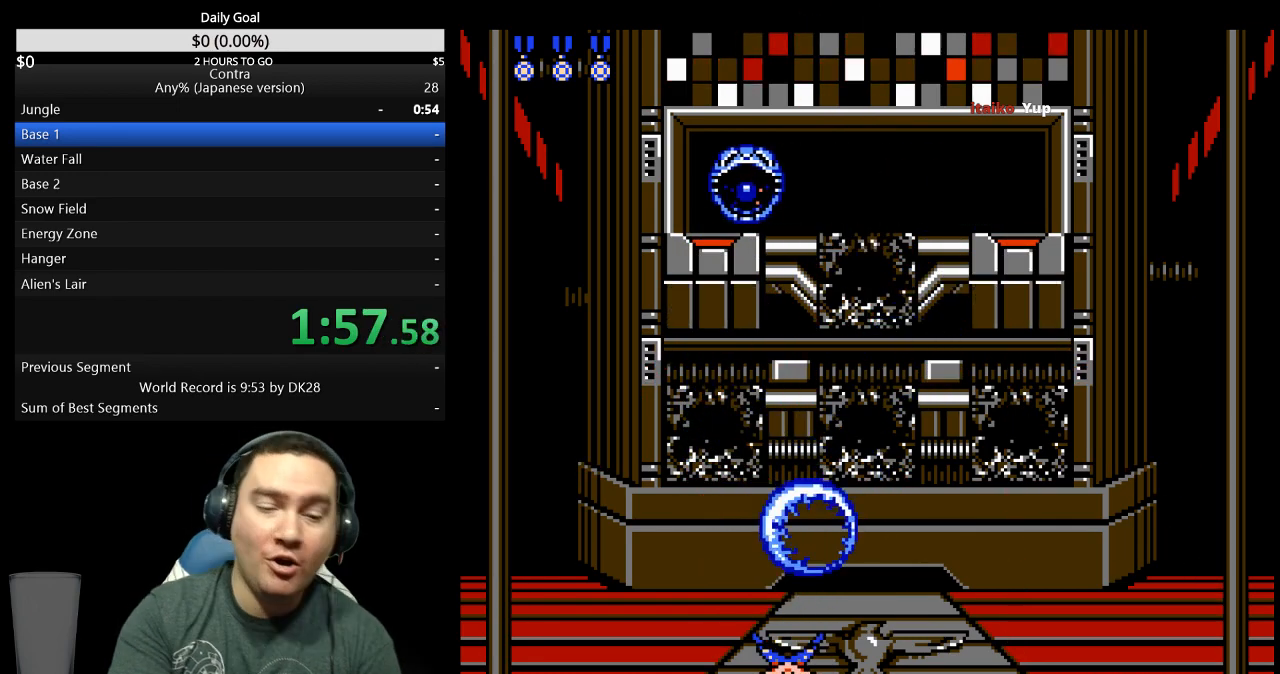
{"buttons": [], "events": []}
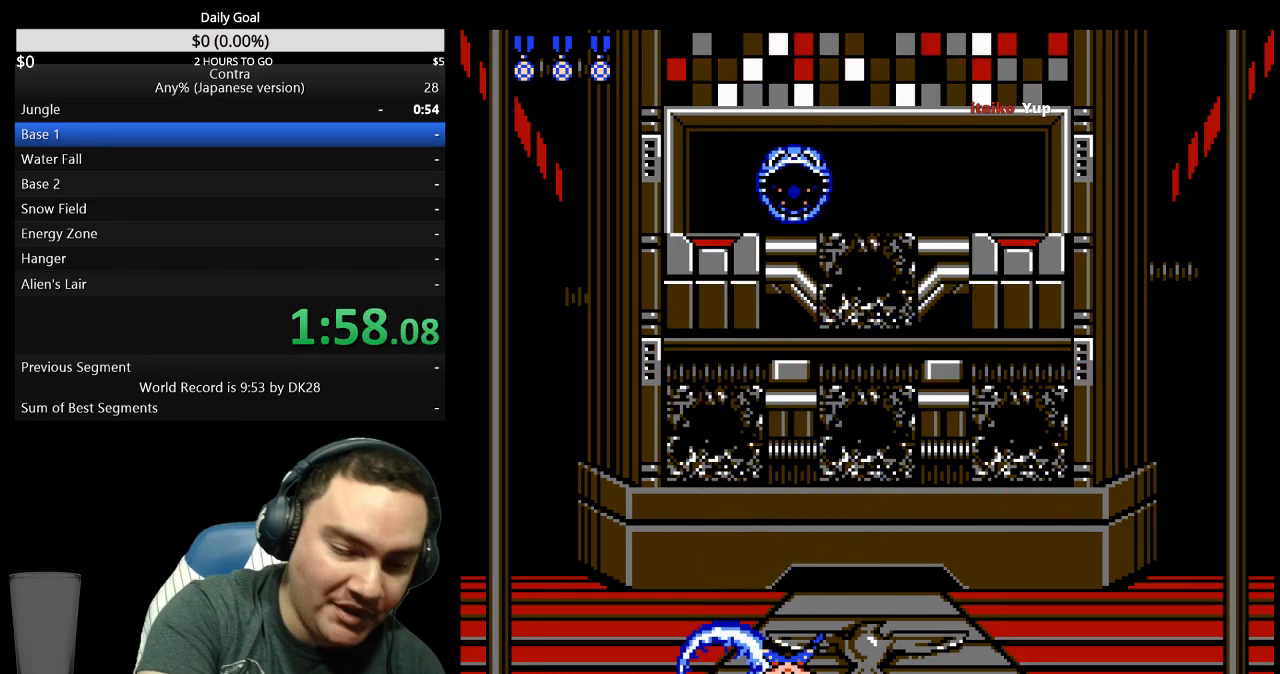
{"buttons": [], "events": []}
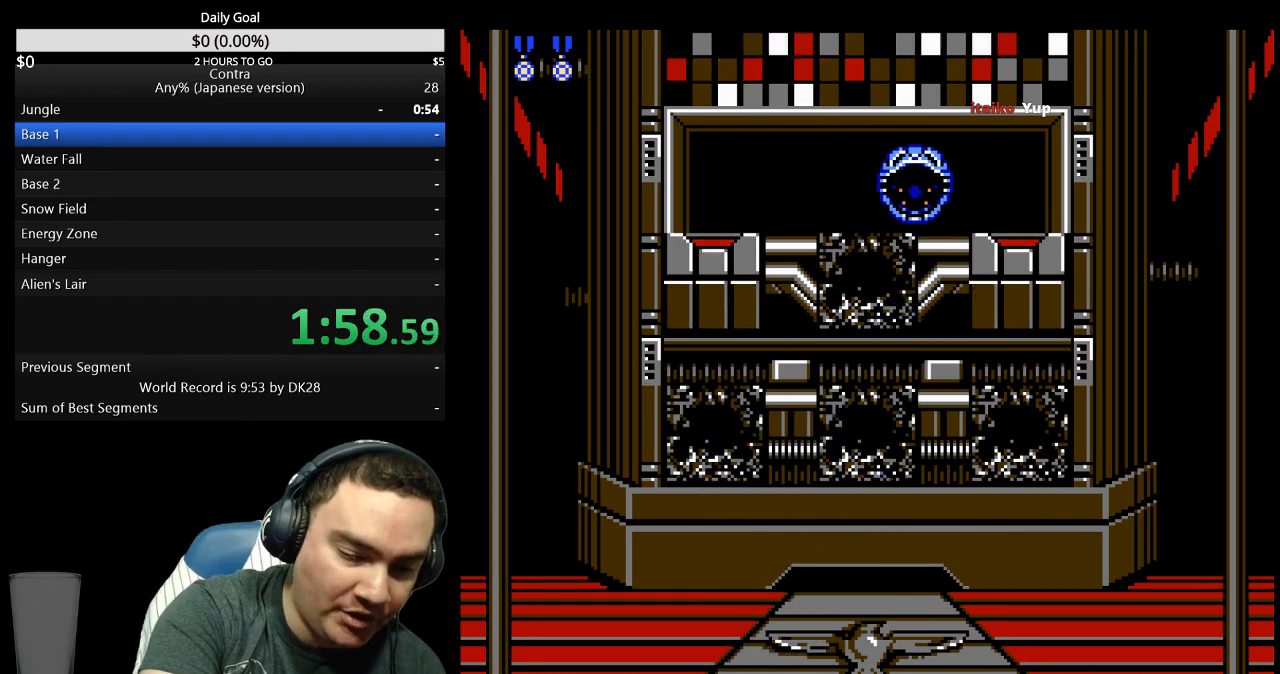
{"buttons": [], "events": []}
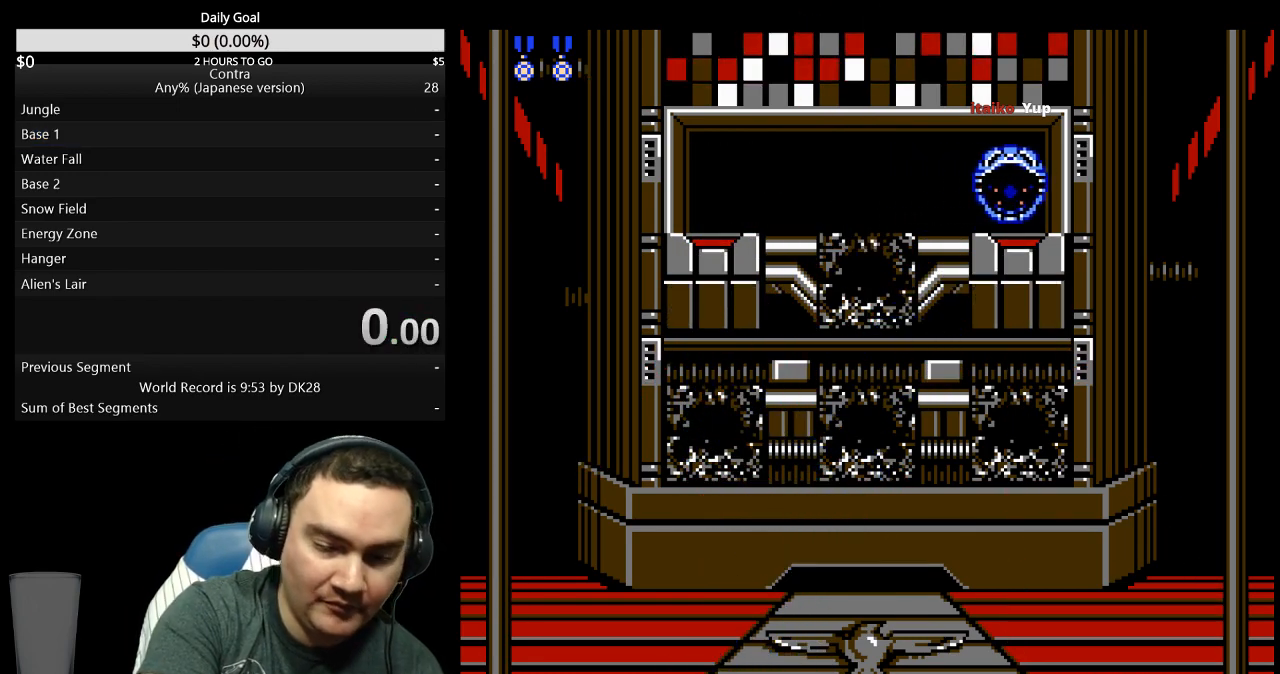
{"buttons": [], "events": []}
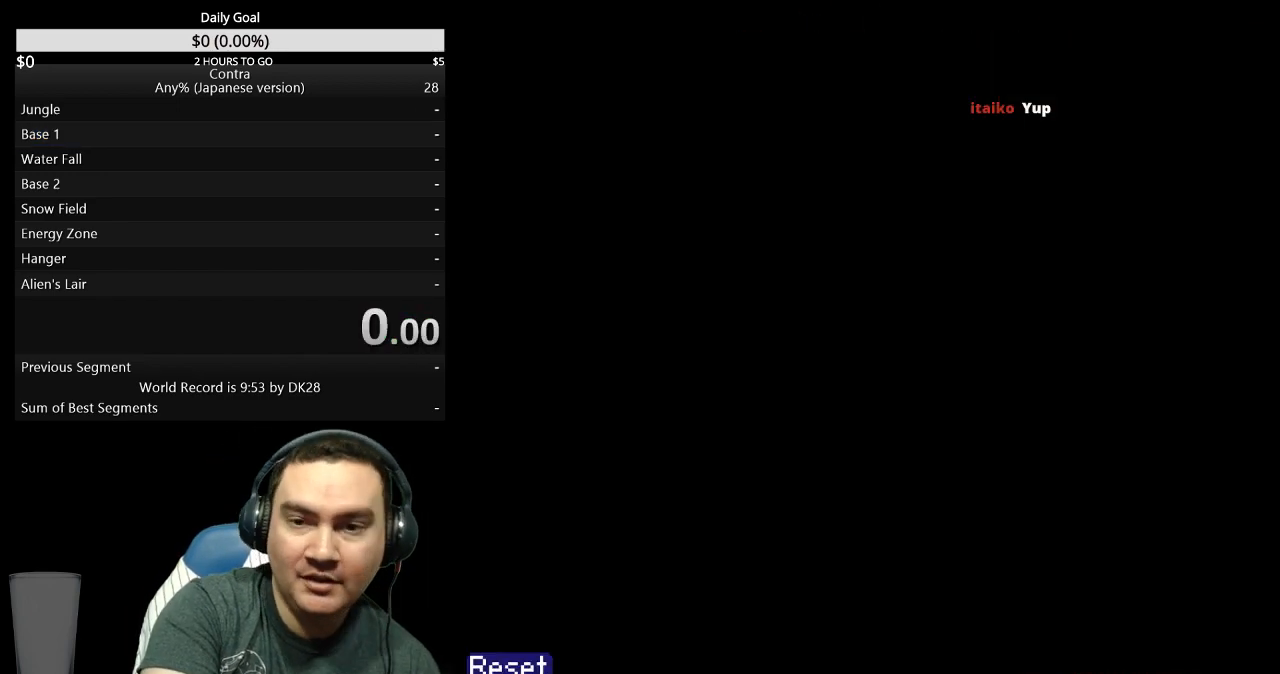
{"buttons": [], "events": []}
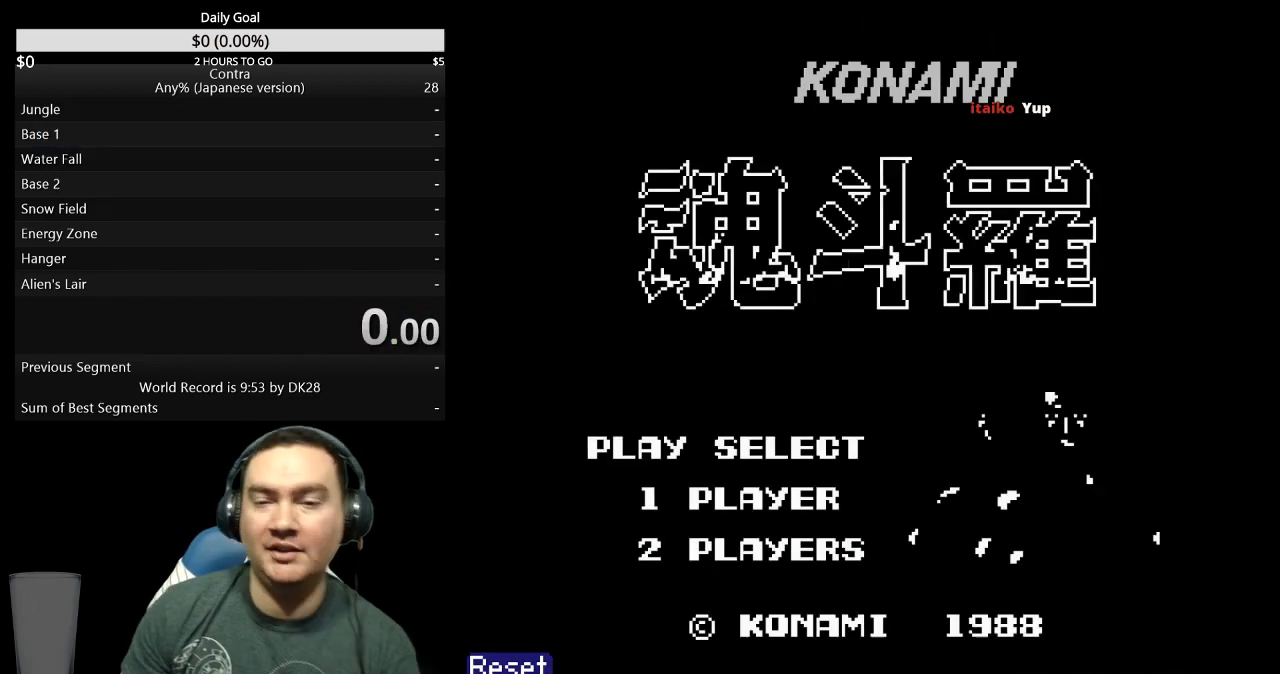
{"buttons": ["START"], "events": [[500, "START", "down"]]}
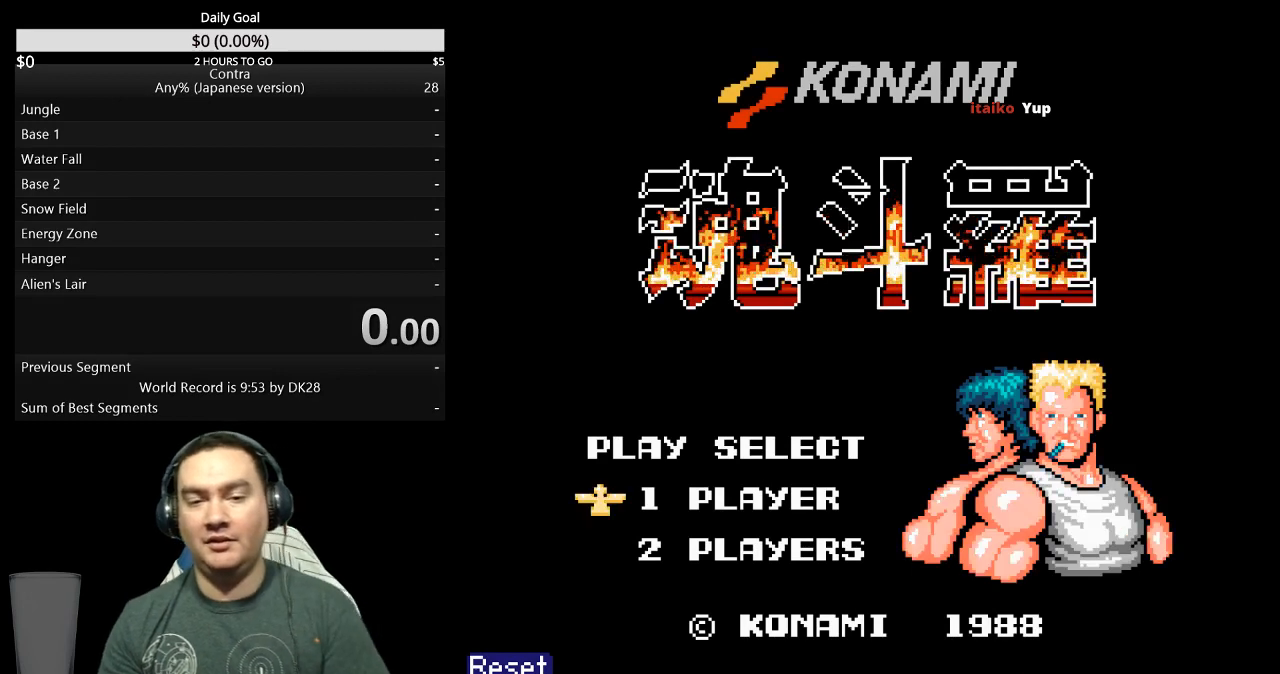
{"buttons": [], "events": [[100, "START", "up"], [200, "START", "down"], [267, "START", "up"], [333, "START", "down"], [433, "START", "up"]]}
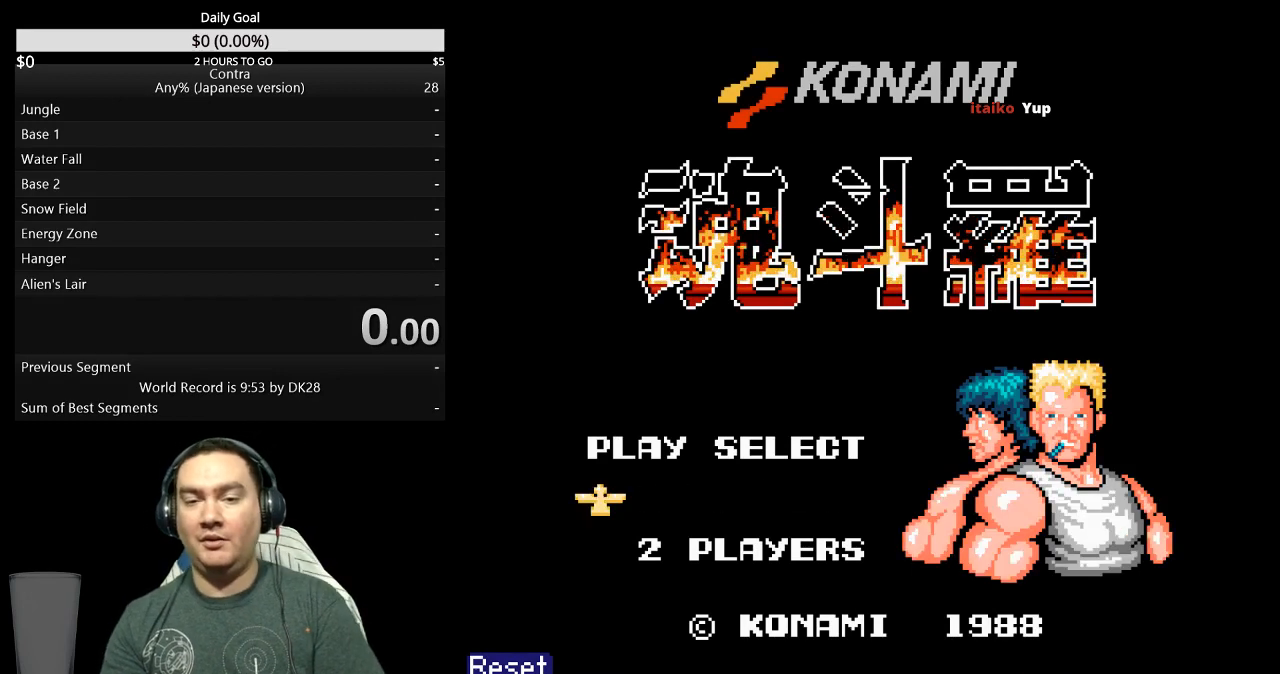
{"buttons": [], "events": []}
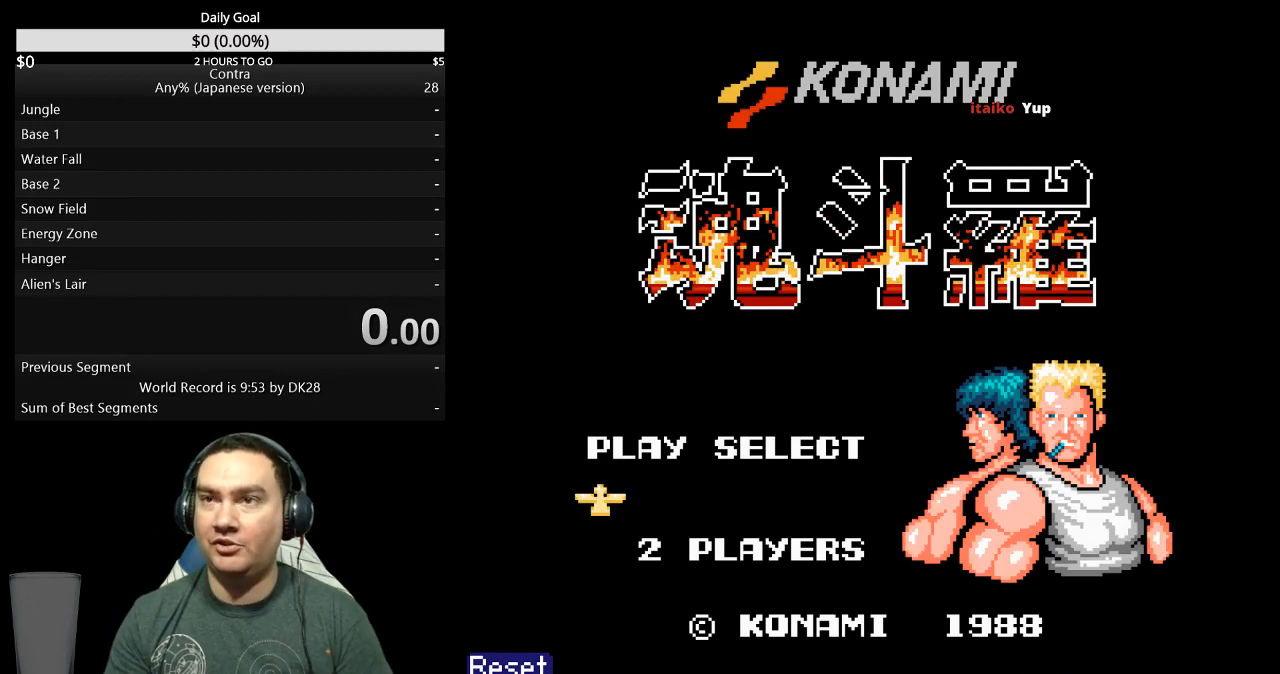
{"buttons": ["DPAD_RIGHT"], "events": [[267, "DPAD_RIGHT", "down"]]}
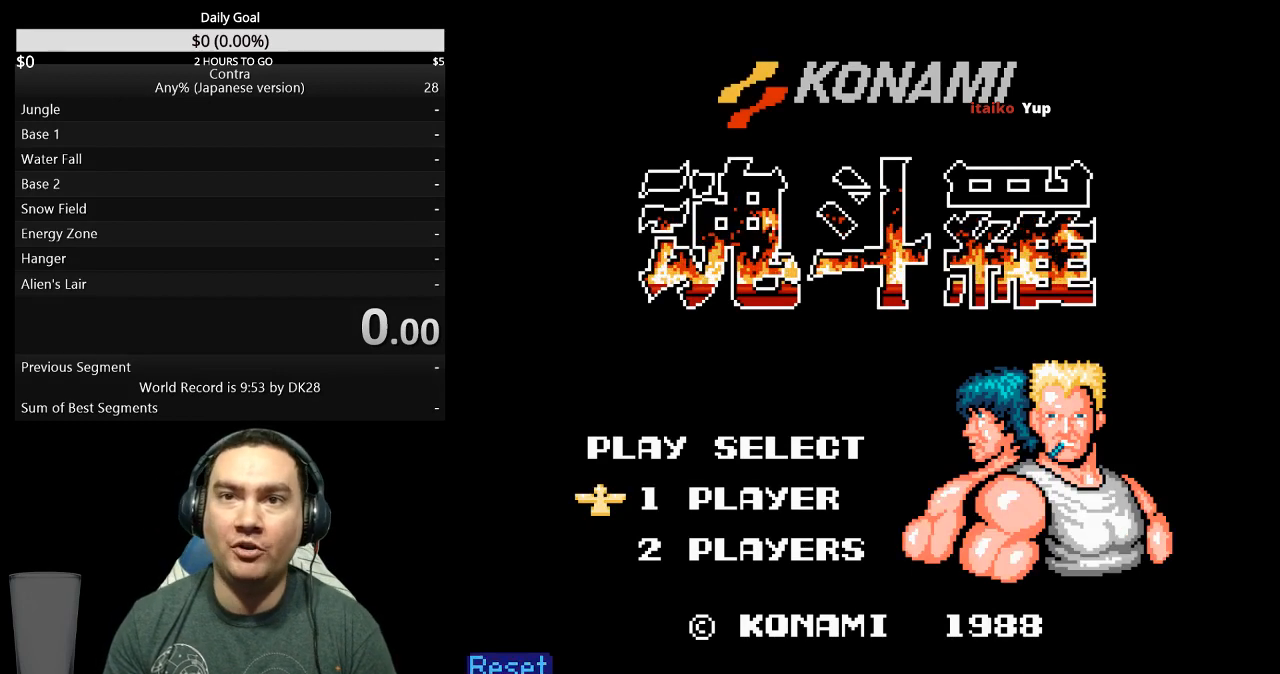
{"buttons": [], "events": [[100, "DPAD_RIGHT", "up"]]}
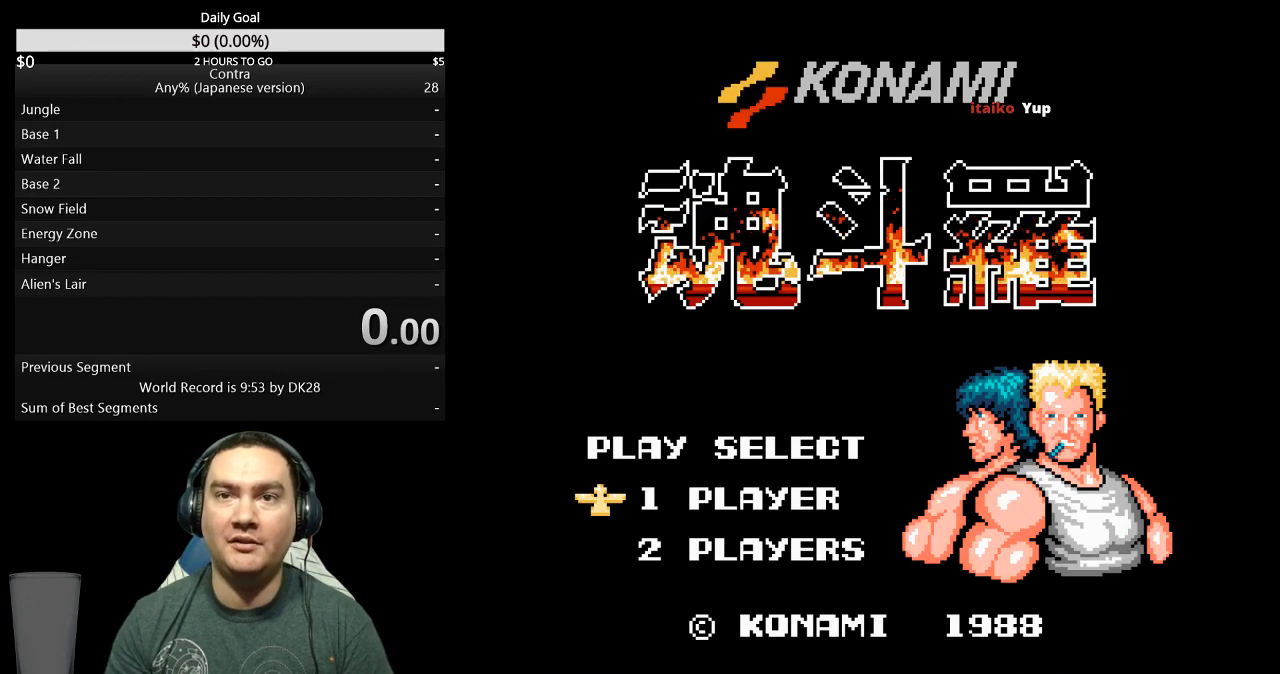
{"buttons": ["DPAD_RIGHT"], "events": [[267, "DPAD_RIGHT", "down"]]}
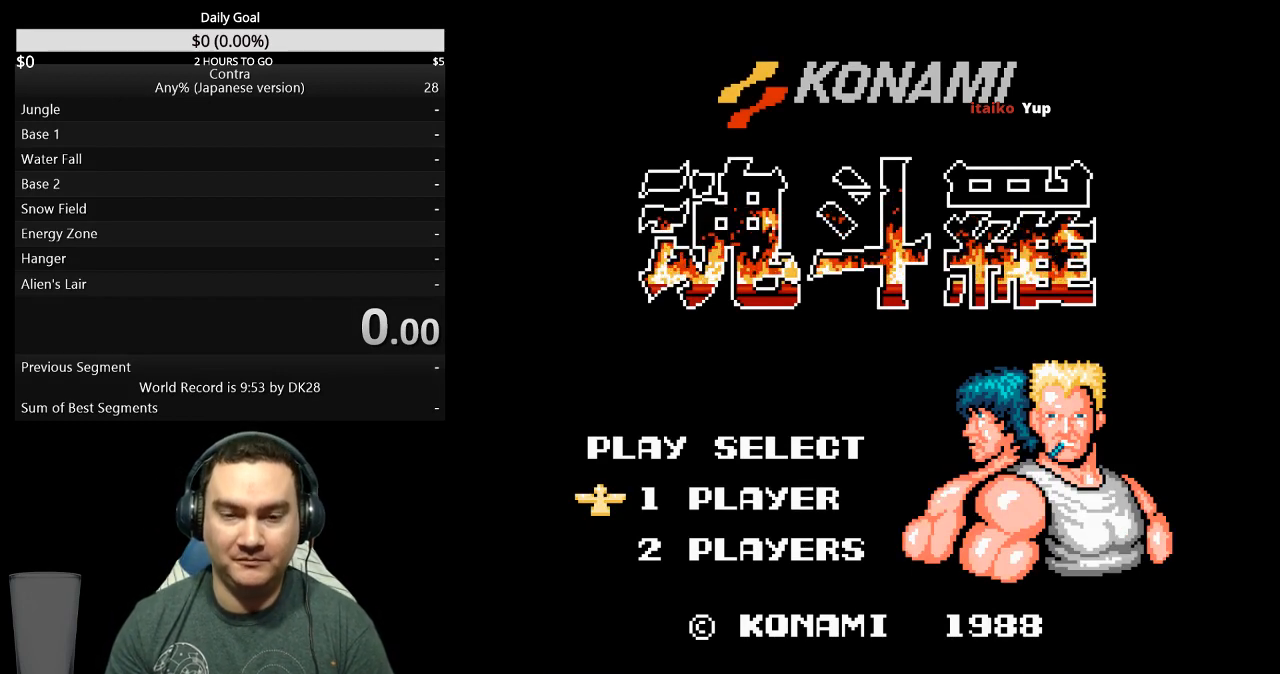
{"buttons": ["DPAD_RIGHT"], "events": []}
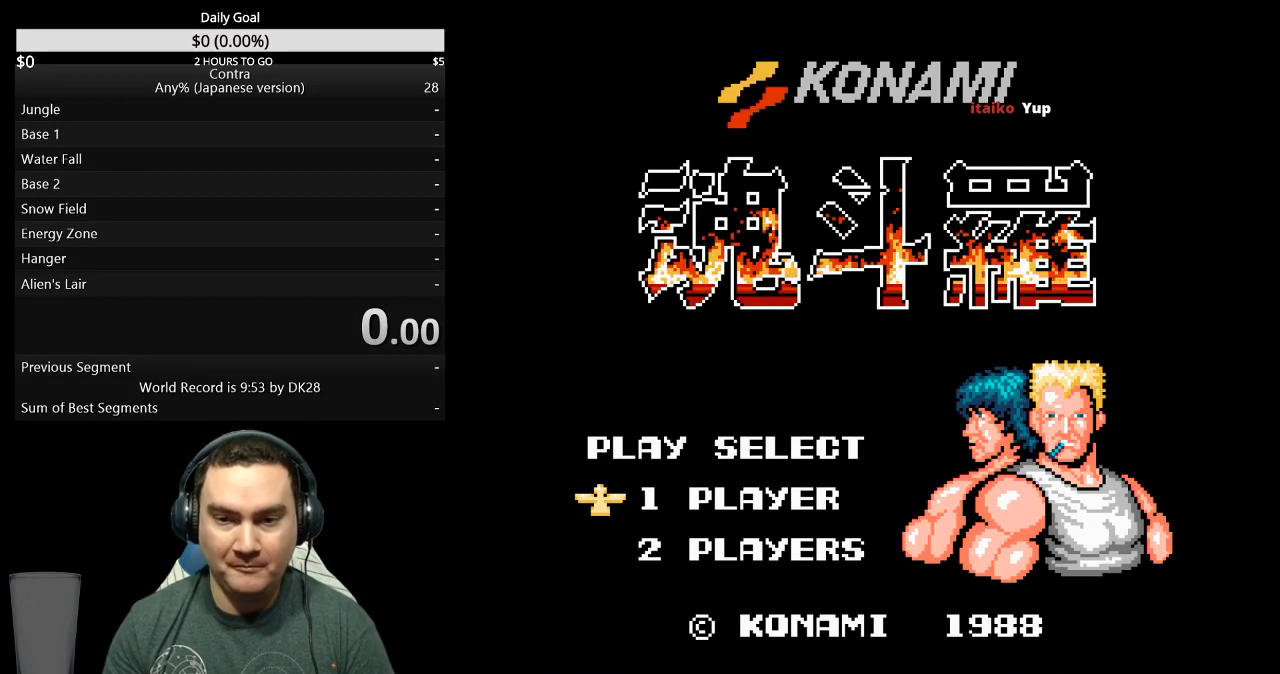
{"buttons": ["DPAD_RIGHT"], "events": []}
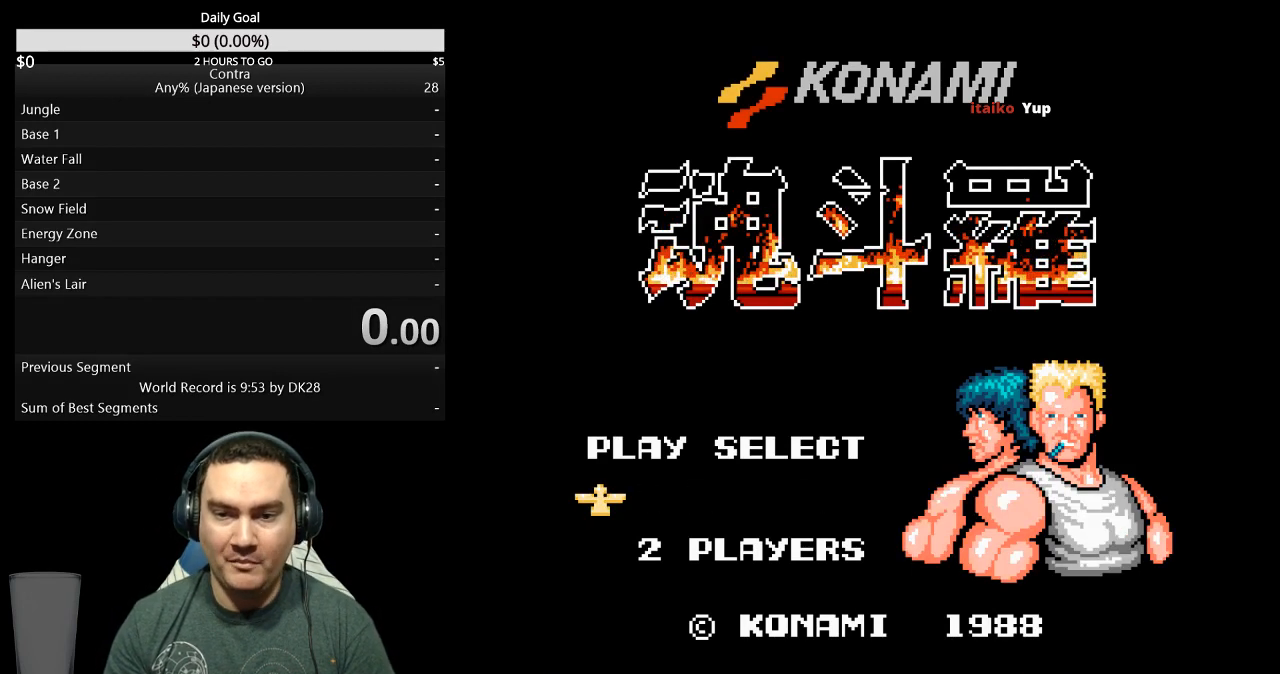
{"buttons": ["DPAD_RIGHT"], "events": []}
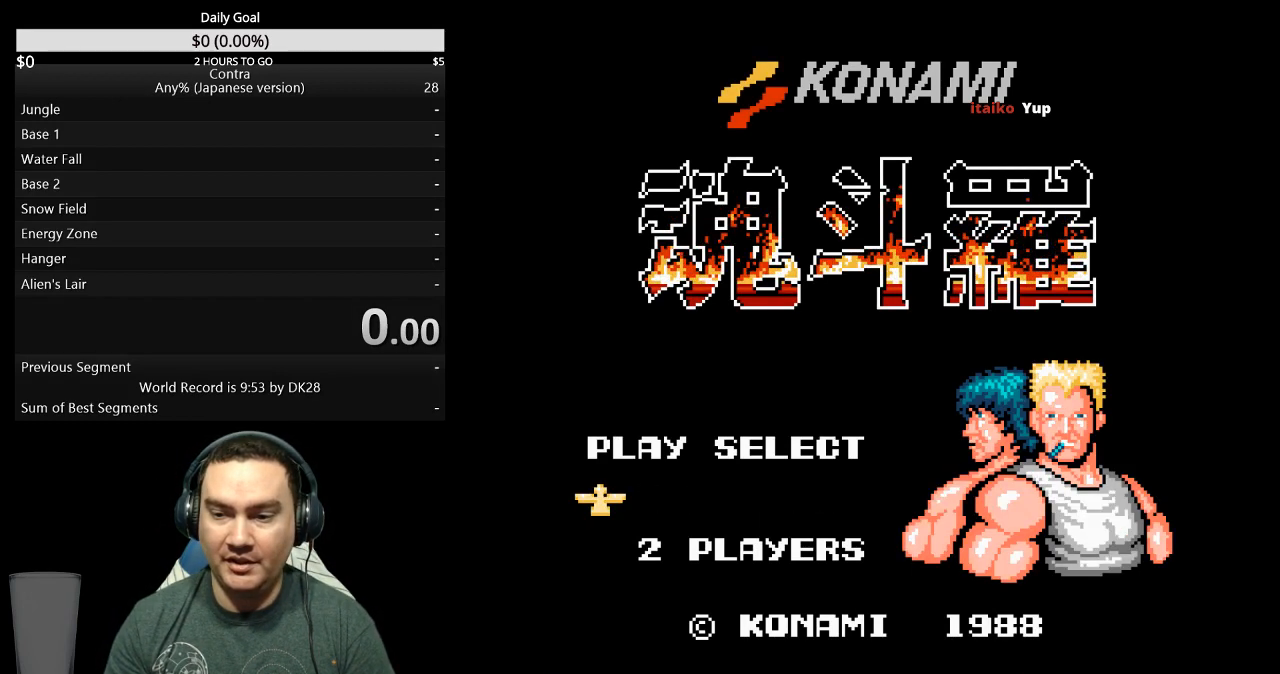
{"buttons": ["DPAD_RIGHT"], "events": [[400, "START", "down"], [500, "START", "up"]]}
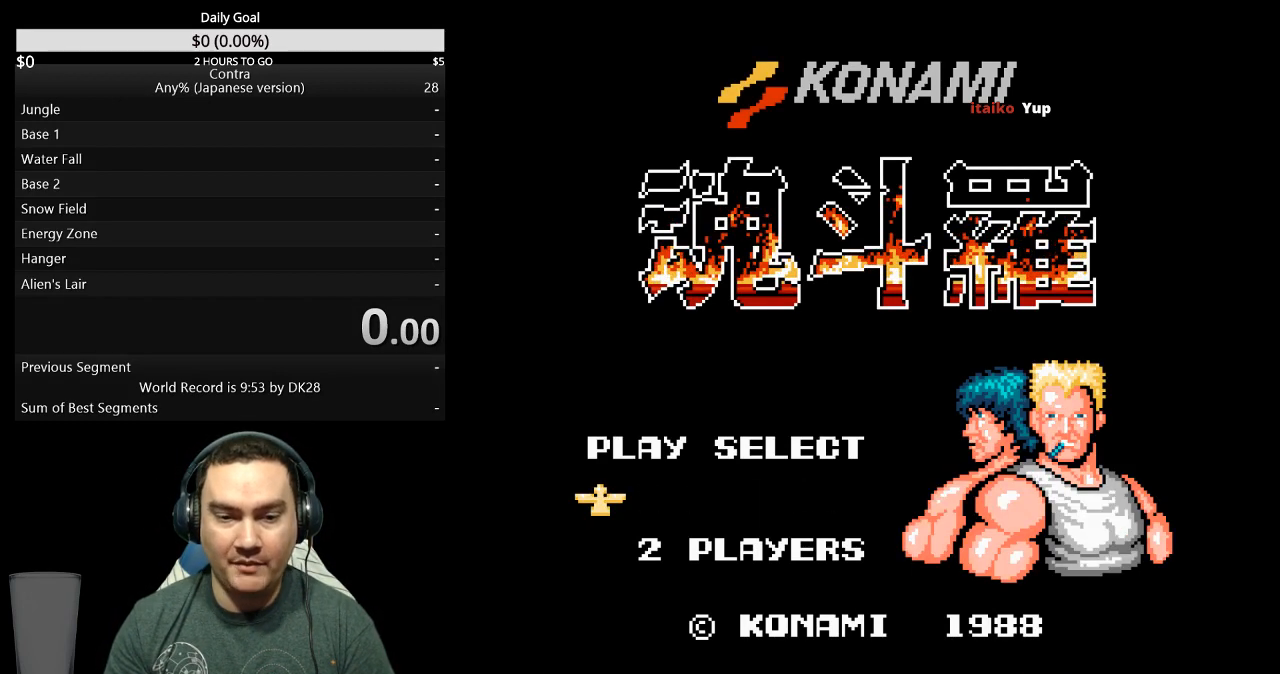
{"buttons": ["DPAD_RIGHT", "START"], "events": [[33, "START", "down"], [100, "START", "up"], [133, "START", "down"], [200, "START", "up"], [267, "START", "down"], [300, "START", "up"], [367, "START", "down"], [433, "START", "up"], [500, "START", "down"]]}
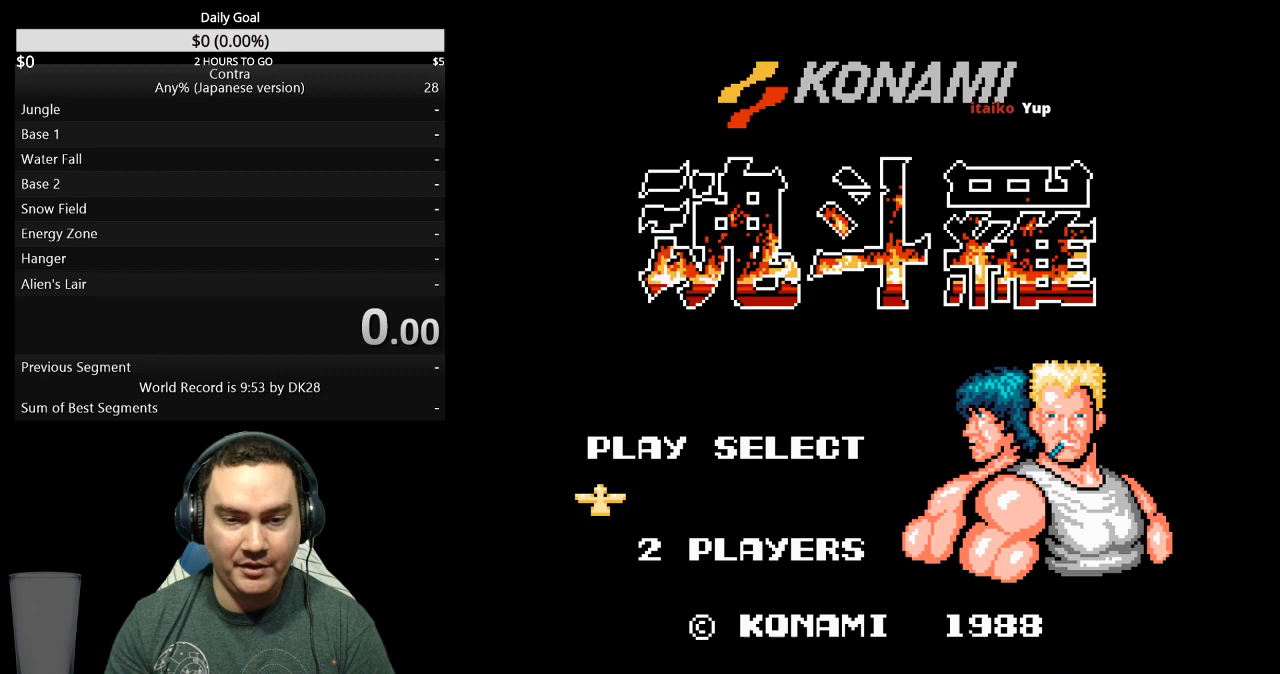
{"buttons": ["DPAD_RIGHT"], "events": [[67, "START", "up"], [133, "START", "down"], [167, "START", "up"], [233, "START", "down"], [300, "START", "up"], [367, "START", "down"], [400, "START", "up"], [467, "START", "down"], [500, "START", "up"]]}
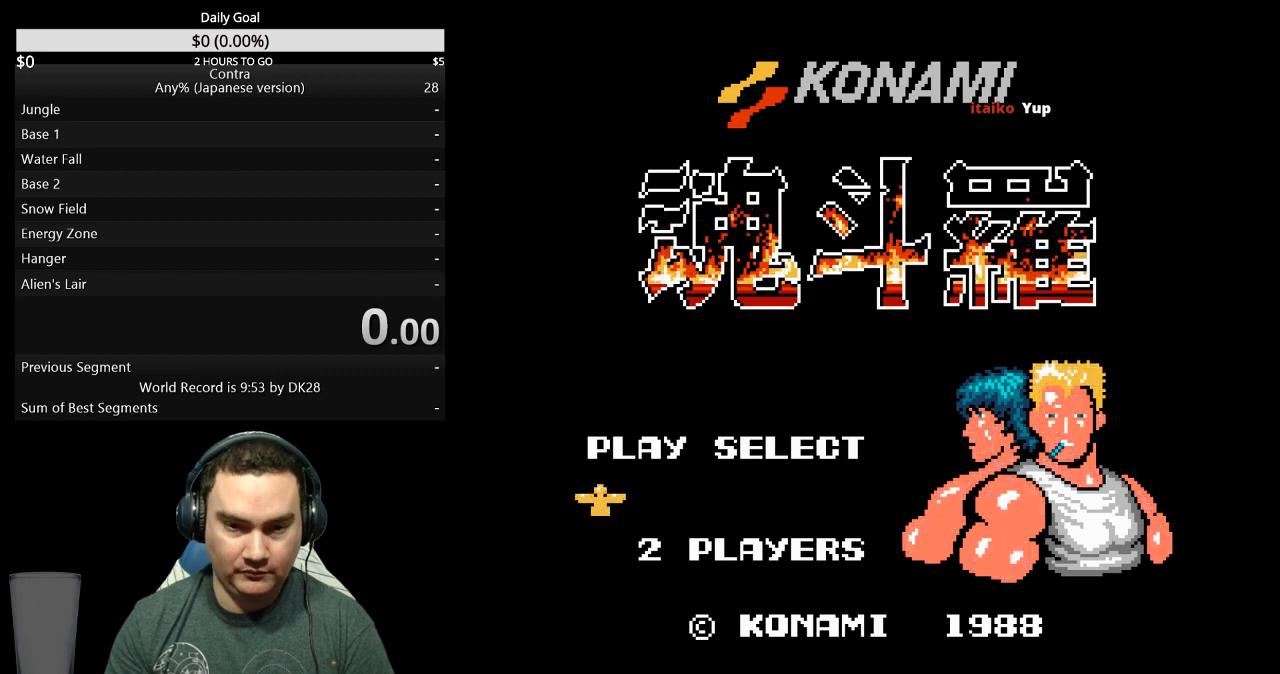
{"buttons": ["DPAD_RIGHT"], "events": [[100, "START", "down"], [133, "START", "up"], [433, "START", "down"], [467, "START", "up"]]}
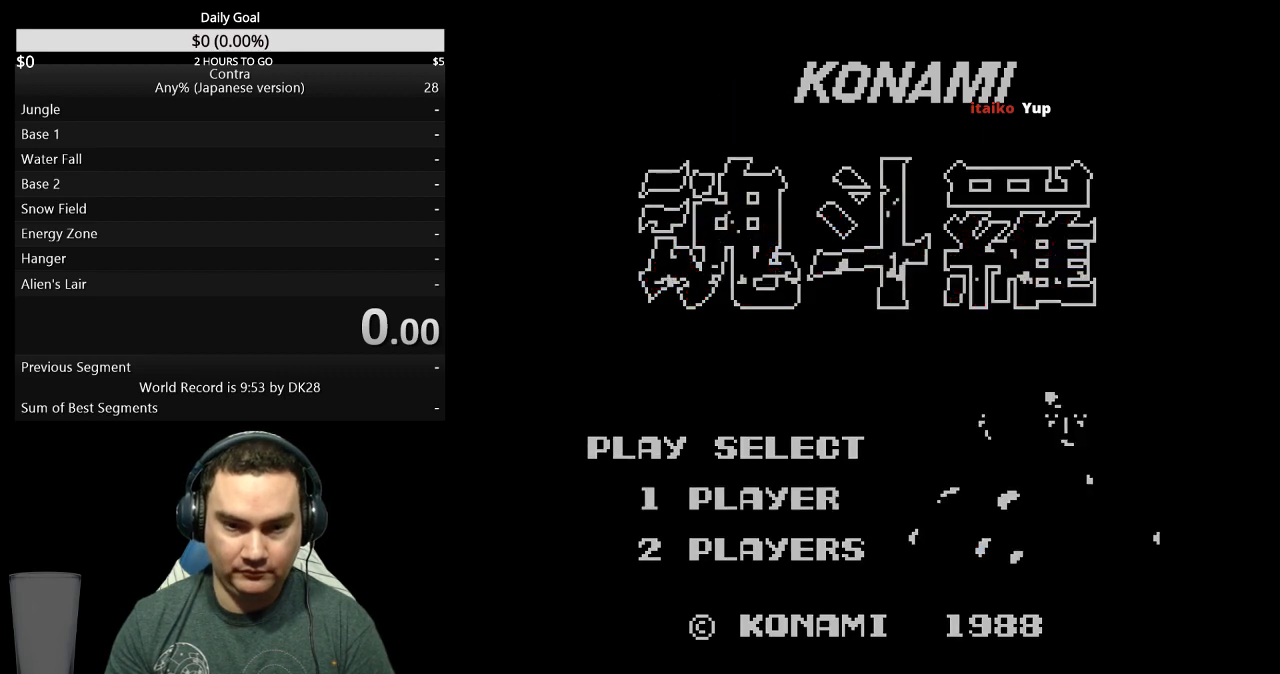
{"buttons": ["DPAD_RIGHT"], "events": [[67, "START", "down"], [100, "START", "up"], [167, "START", "down"], [233, "START", "up"], [300, "START", "down"], [333, "START", "up"], [400, "START", "down"], [467, "START", "up"]]}
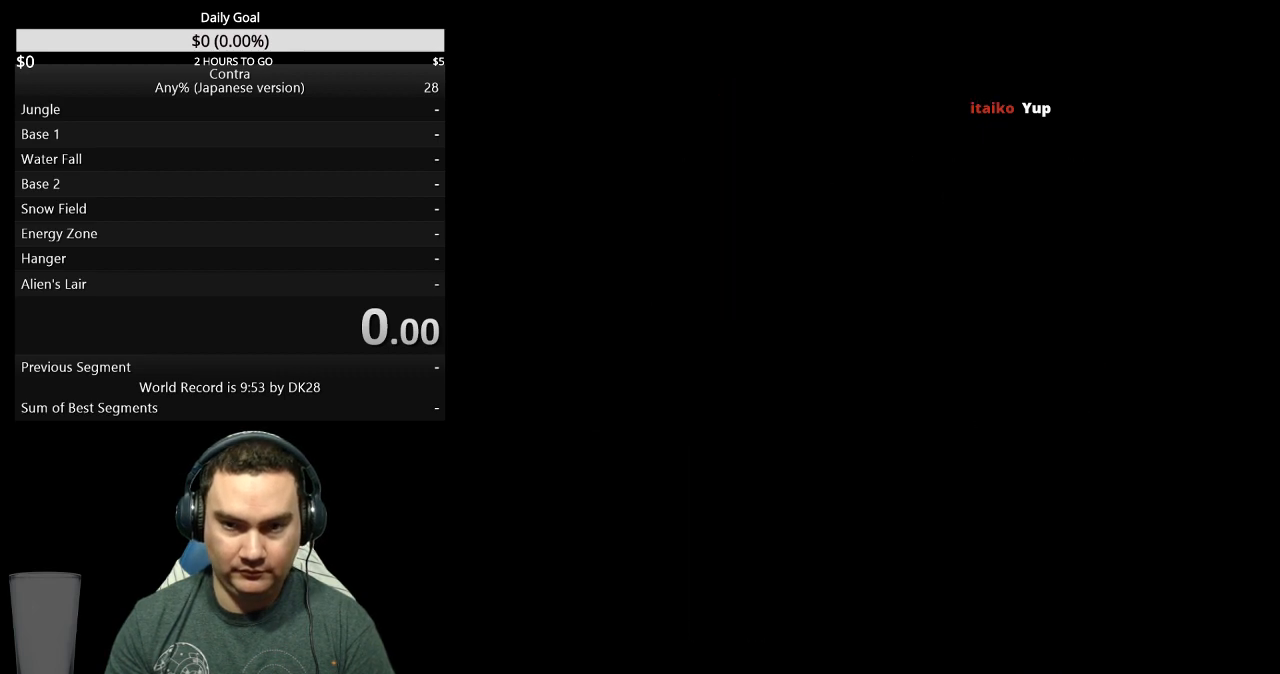
{"buttons": ["DPAD_RIGHT"], "events": [[33, "START", "down"], [100, "START", "up"], [133, "START", "down"], [200, "START", "up"], [267, "START", "down"], [300, "START", "up"], [367, "START", "down"], [433, "START", "up"]]}